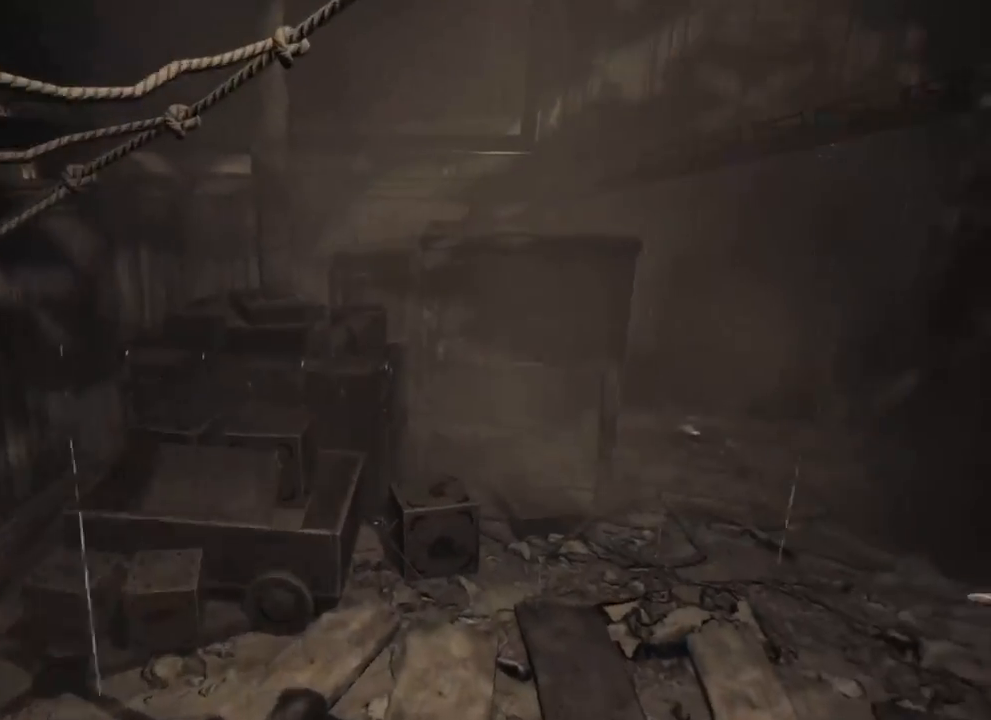
Gameplay with keyboard and mouse; each line is a JSON object with the keys held at the frame after it. "events" lists presses ("down") and releases ("up") of "1", "2", "a", "d", "e", "q", "r", "s", "space" and "w" between this image and that frame as [ms after this image, input, new state], when the widget could be followed in between. No other keys are recorded. Mouse buttons are not recorded. Not read: mouse_move.
{"keys": ["w"], "events": []}
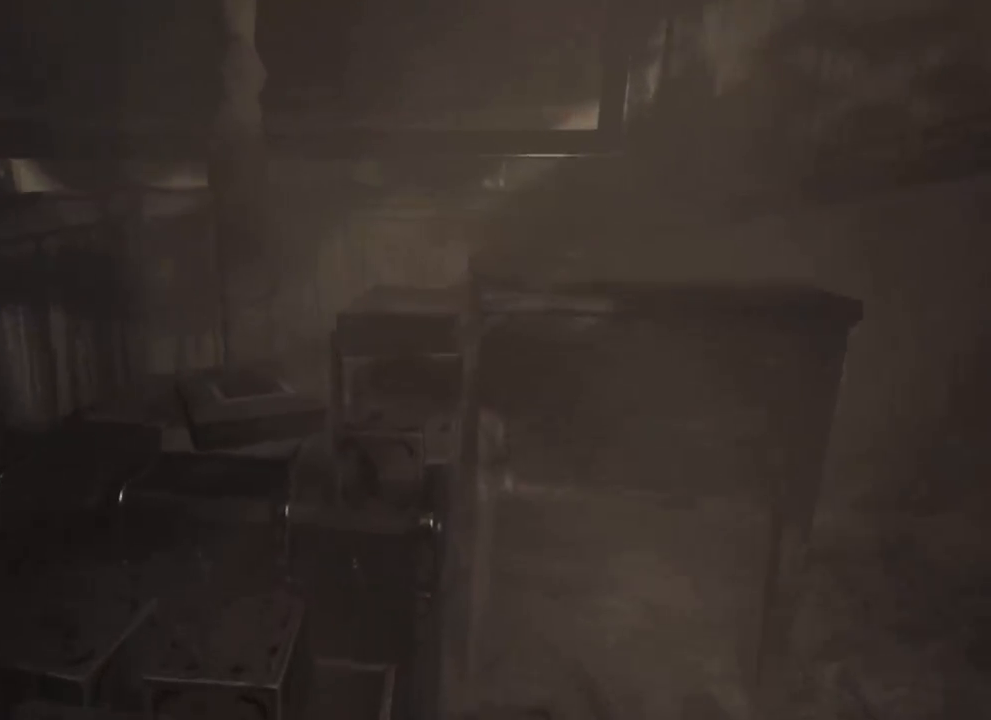
{"keys": ["a", "w"], "events": [[483, "a", "down"]]}
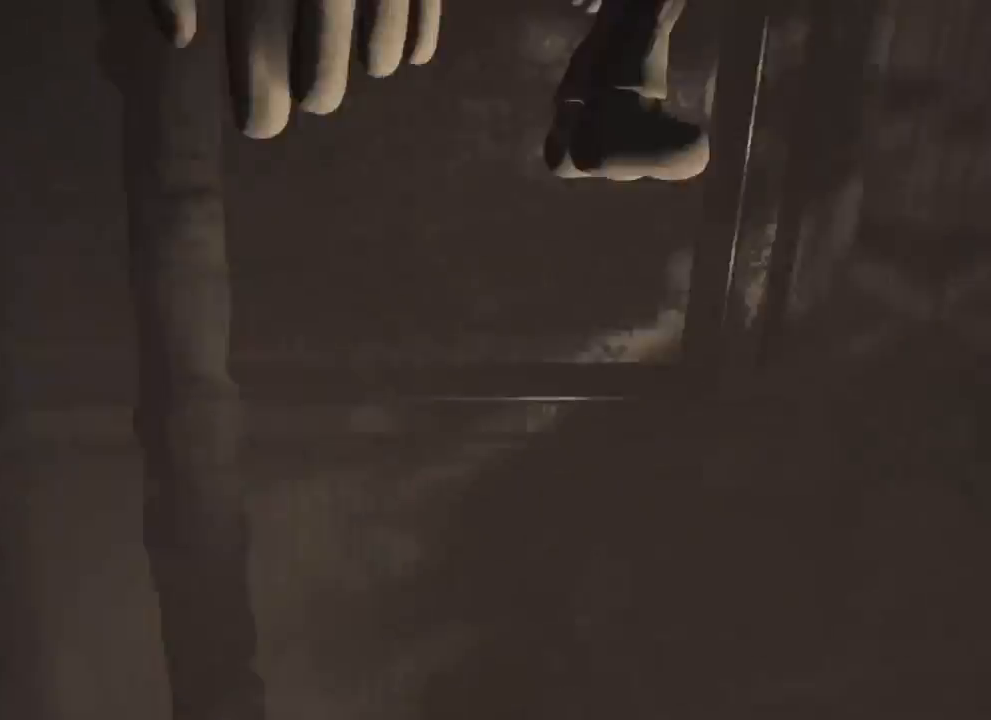
{"keys": ["a", "w"], "events": [[250, "a", "up"], [433, "a", "down"]]}
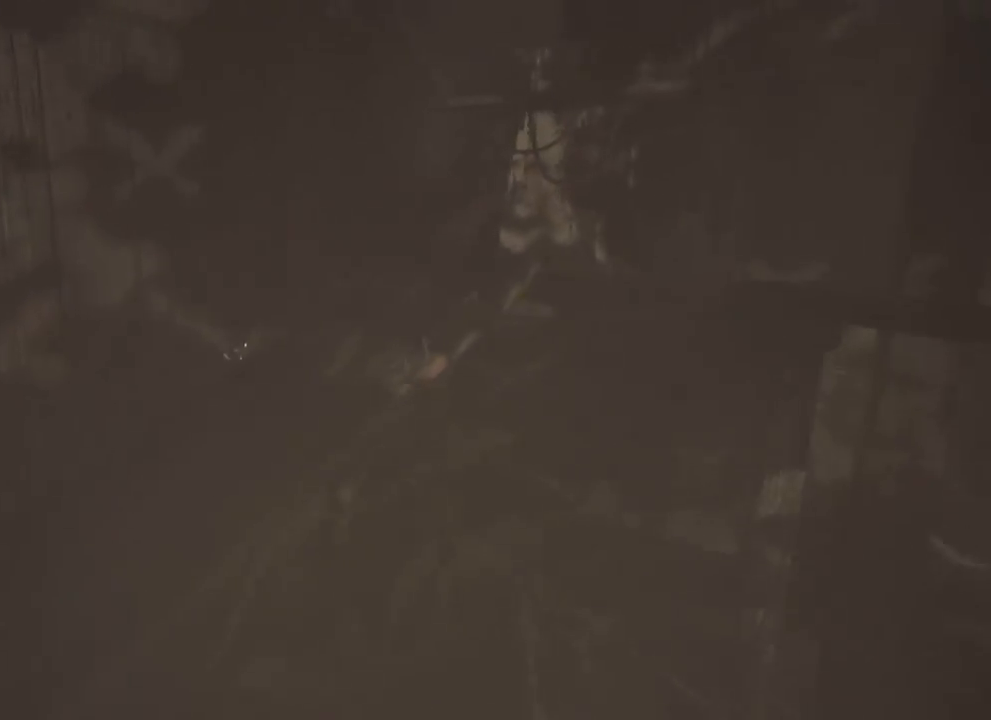
{"keys": ["a"], "events": [[150, "w", "up"]]}
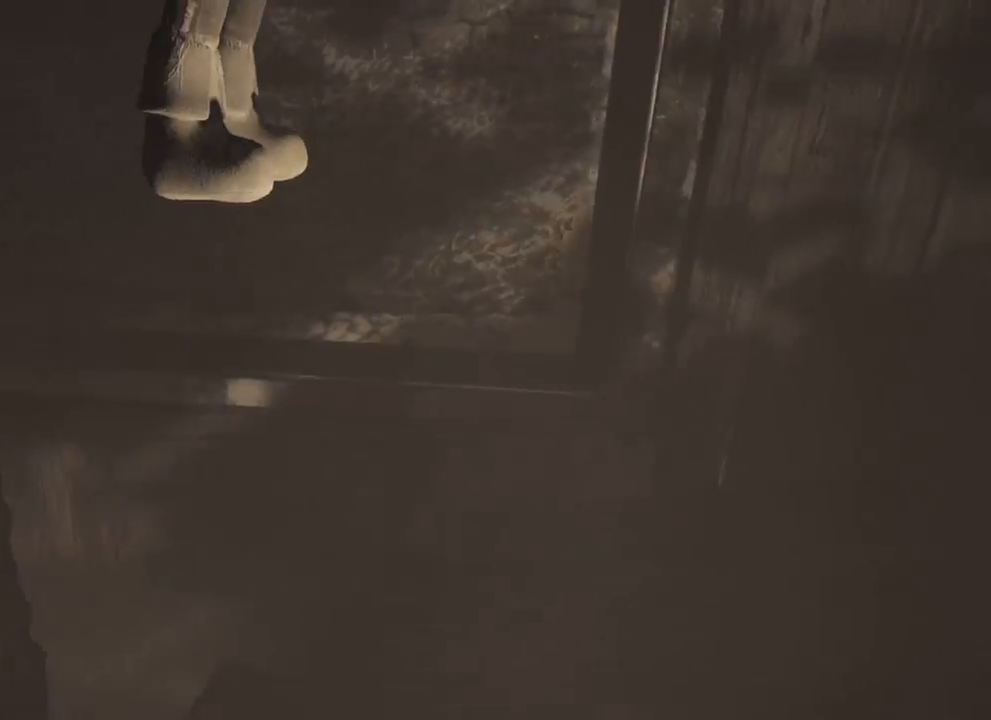
{"keys": ["a"], "events": [[133, "a", "up"], [316, "w", "down"], [450, "a", "down"], [500, "w", "up"]]}
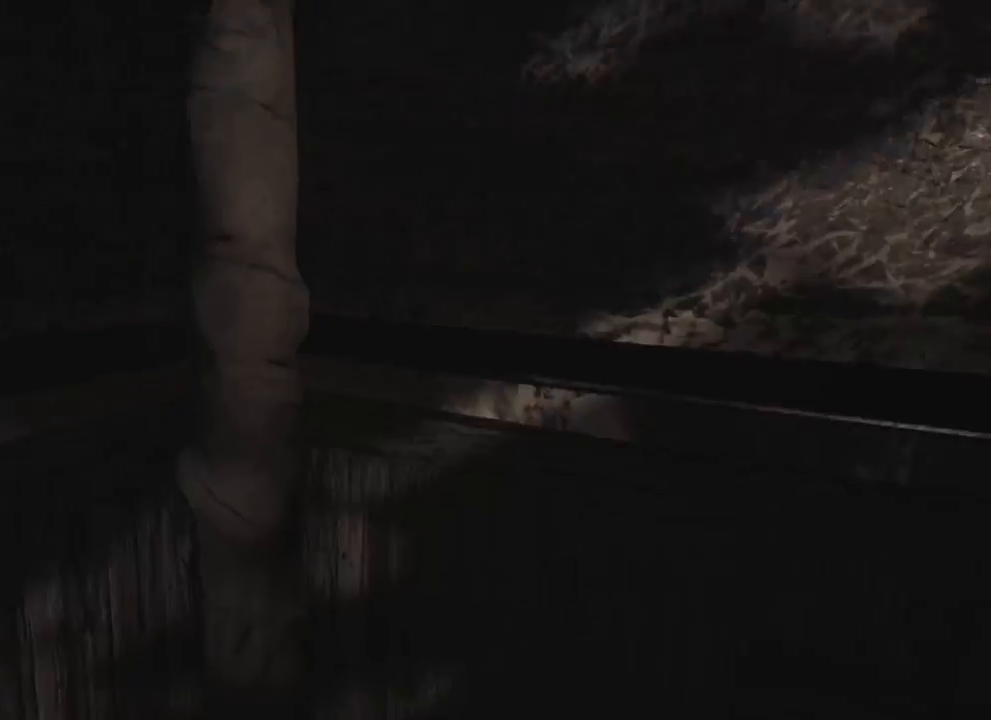
{"keys": ["w"], "events": [[50, "w", "down"], [300, "a", "up"]]}
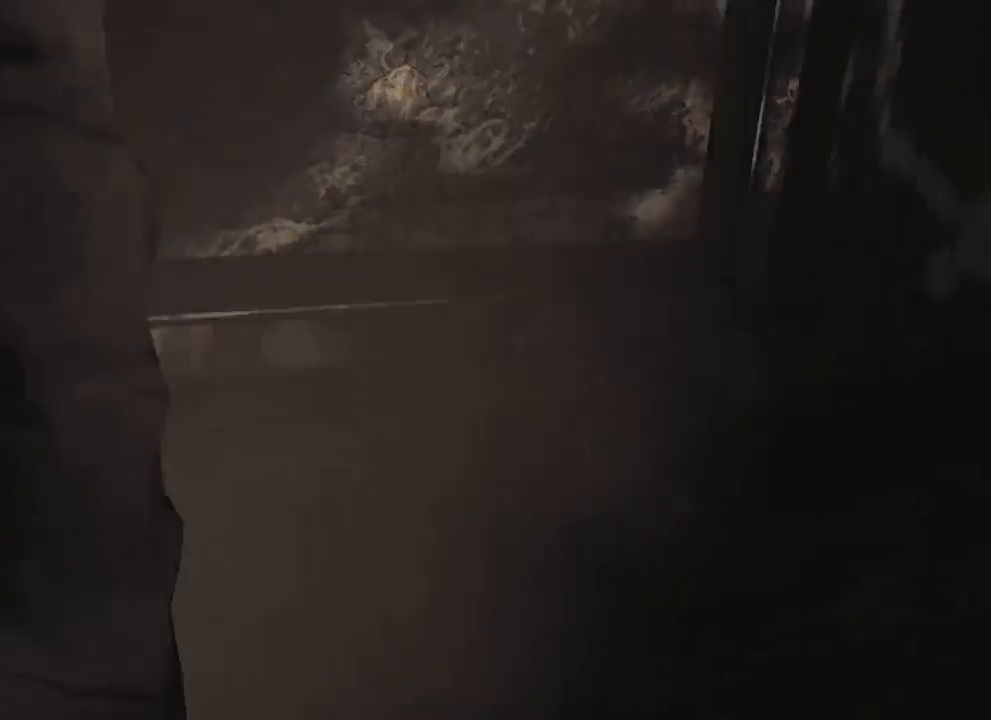
{"keys": ["w"], "events": []}
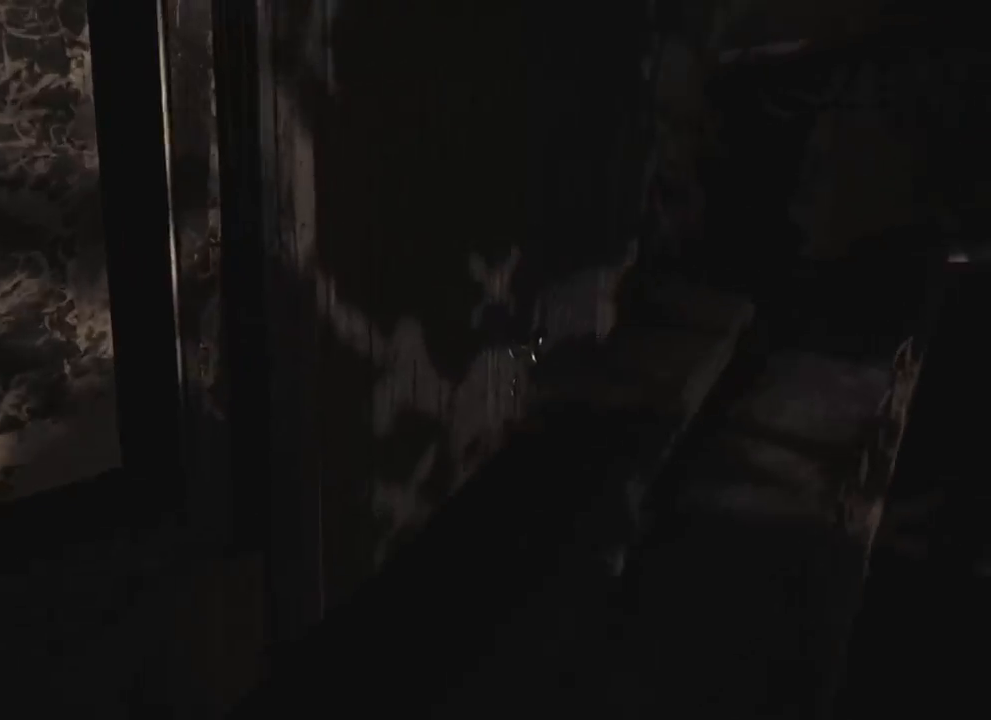
{"keys": ["w"], "events": []}
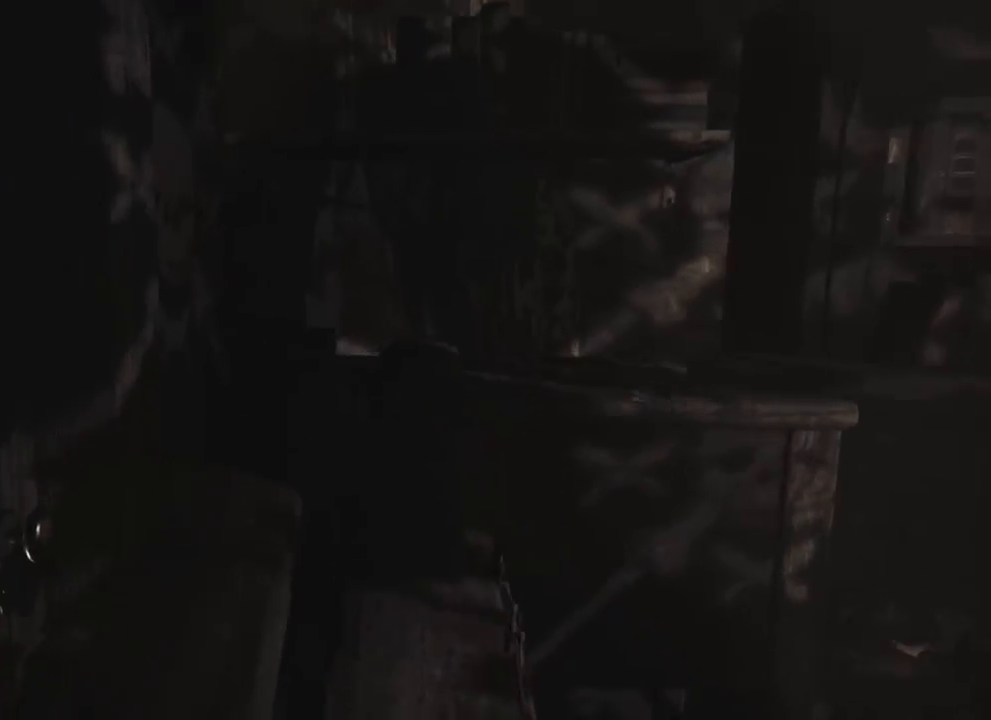
{"keys": ["a", "w"], "events": [[433, "a", "down"]]}
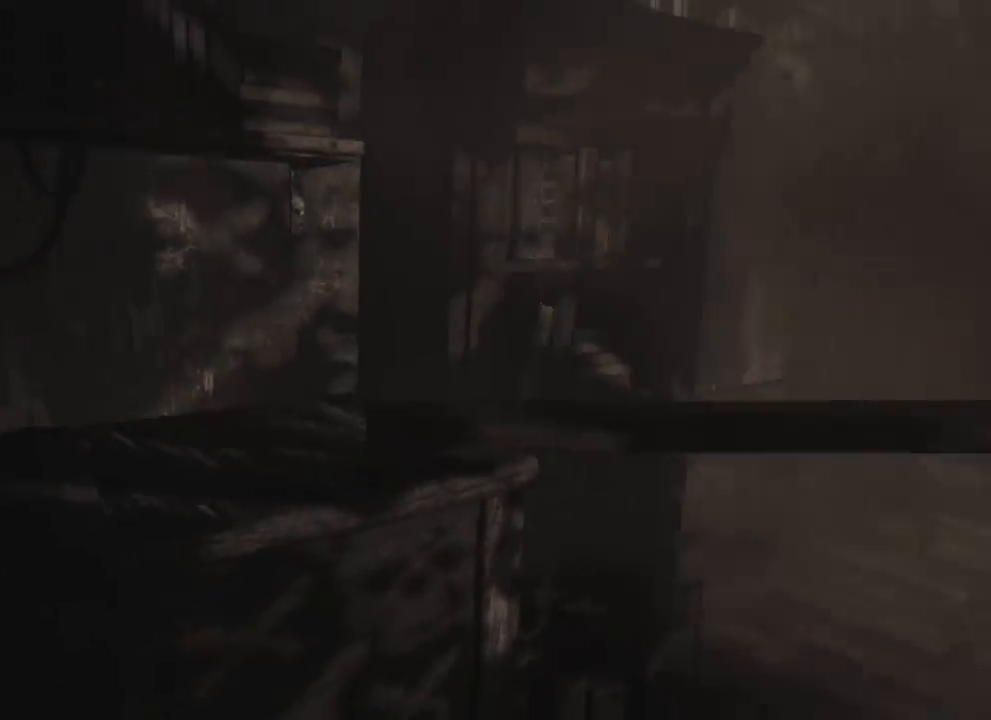
{"keys": ["a"], "events": [[33, "w", "up"]]}
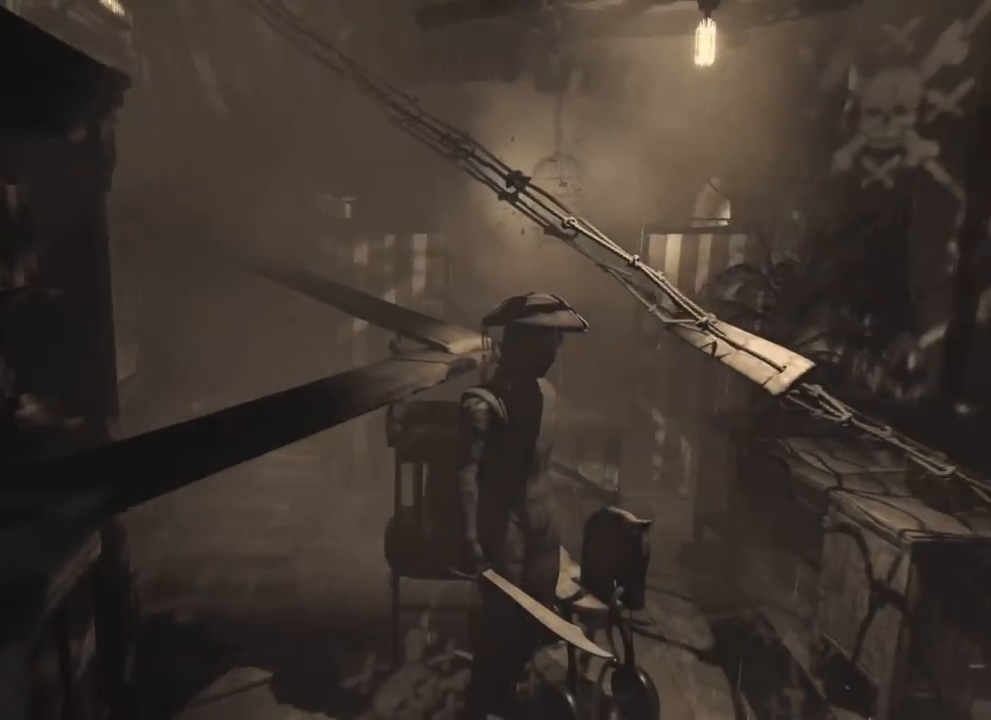
{"keys": ["a", "w"], "events": [[333, "w", "down"]]}
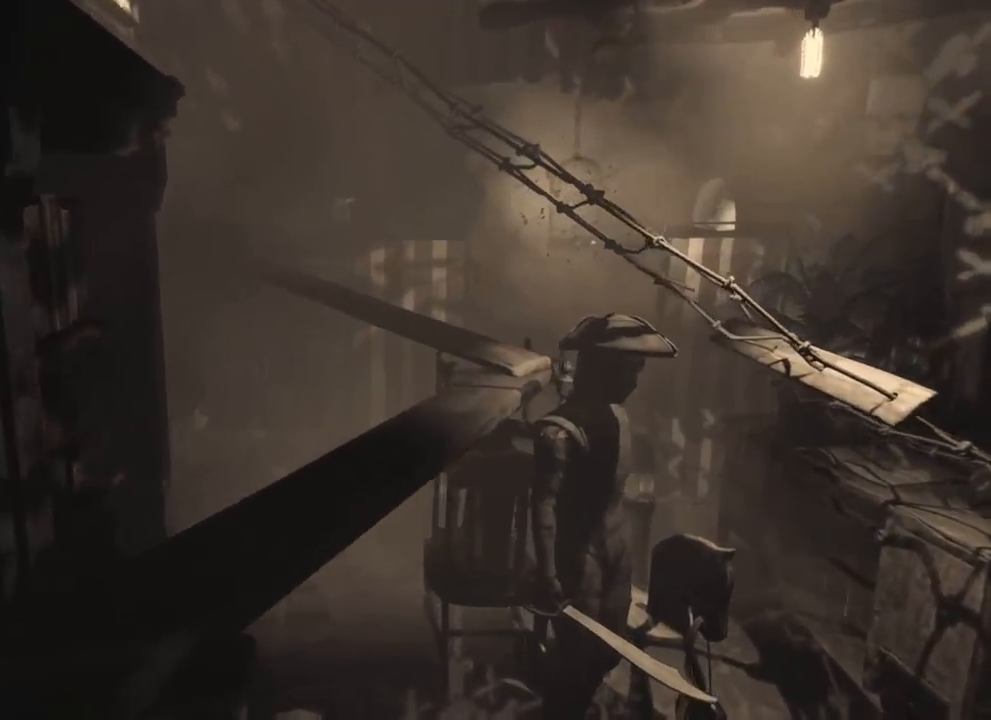
{"keys": ["w"], "events": [[383, "a", "up"]]}
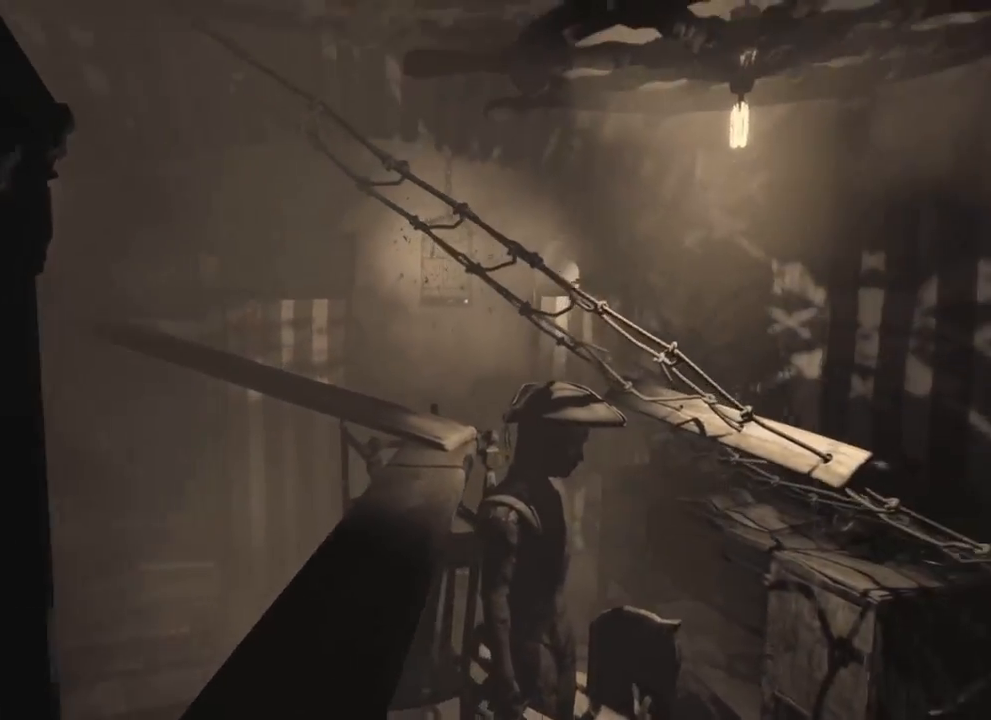
{"keys": ["w"], "events": []}
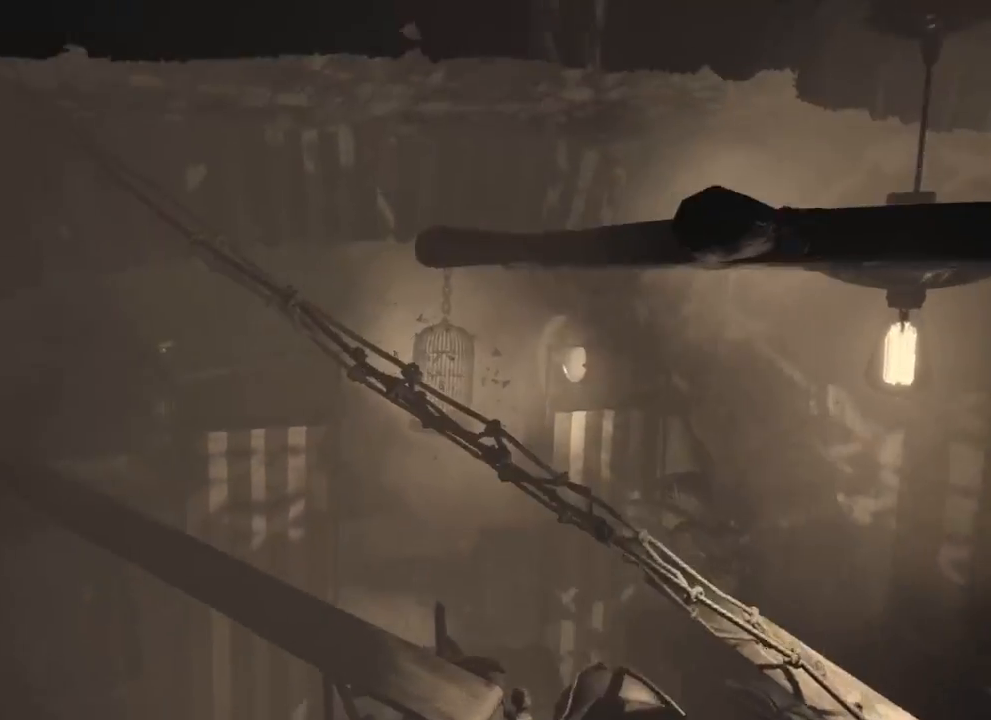
{"keys": [], "events": [[400, "w", "up"]]}
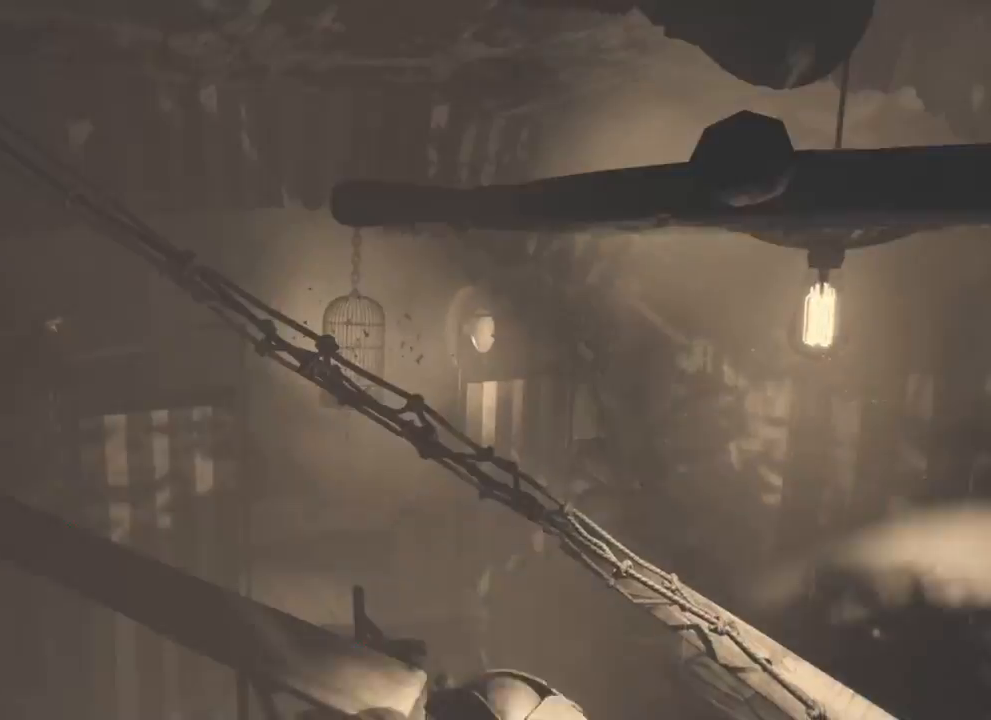
{"keys": [], "events": []}
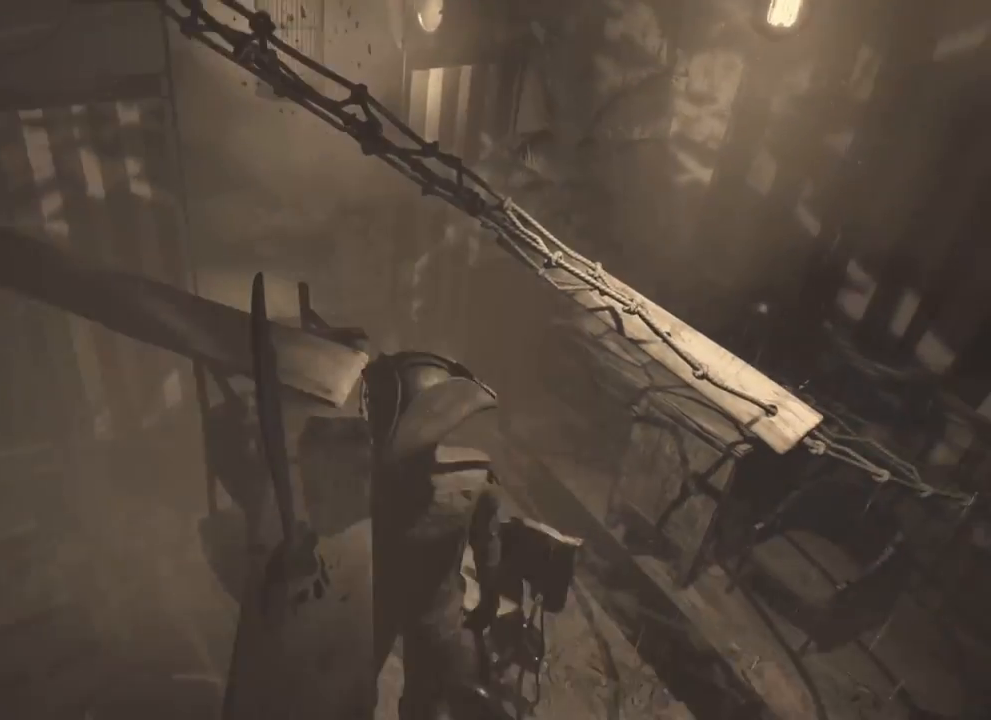
{"keys": [], "events": []}
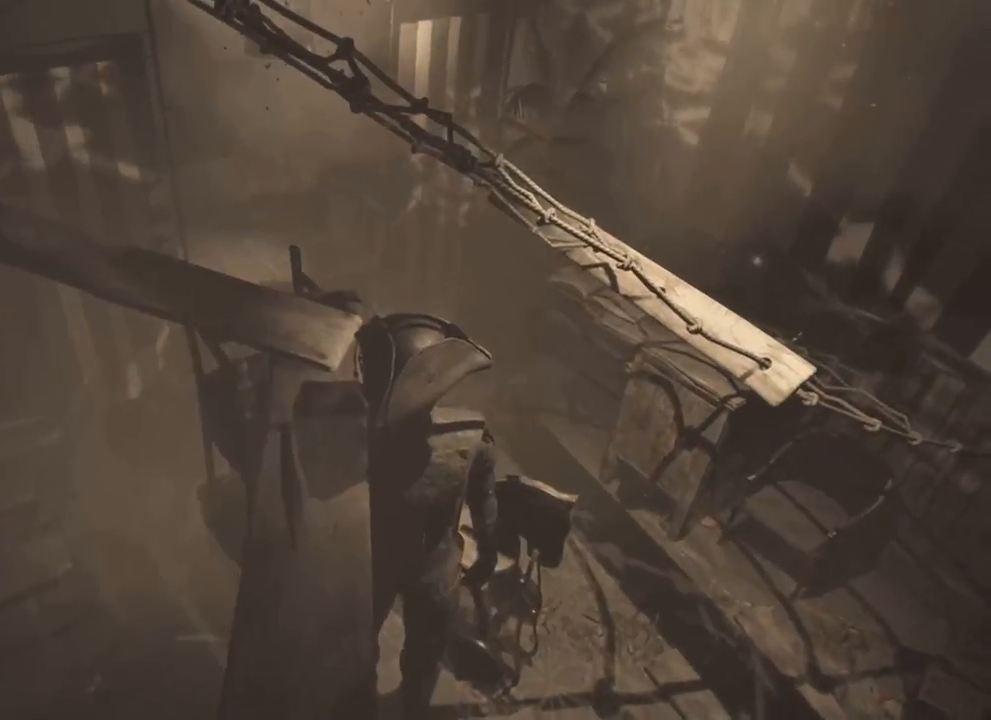
{"keys": [], "events": []}
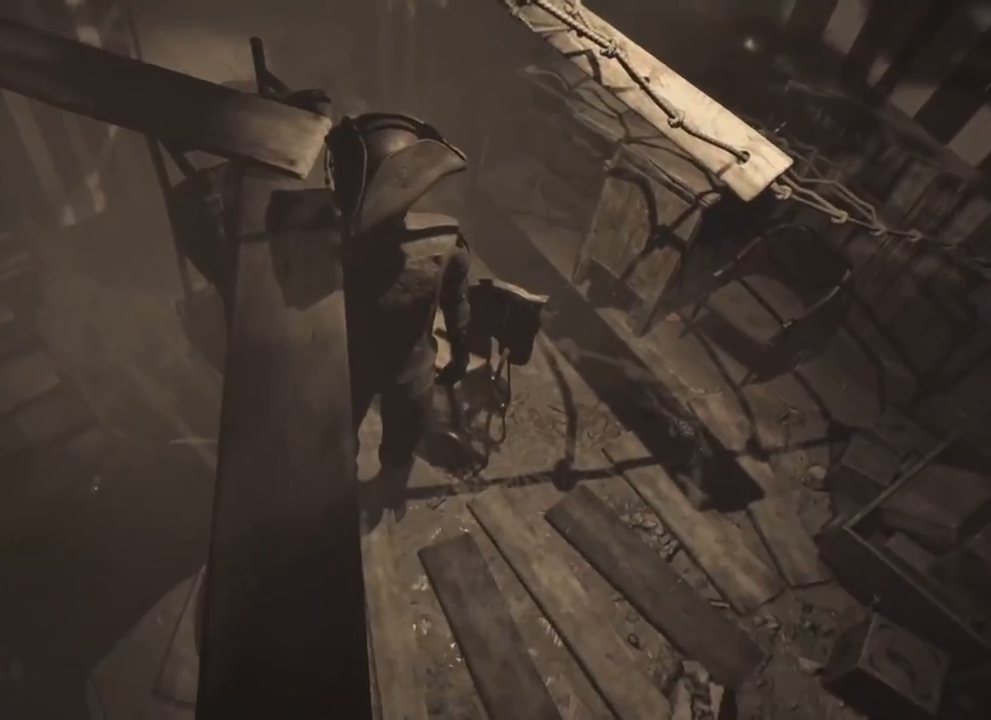
{"keys": ["w"], "events": [[483, "w", "down"]]}
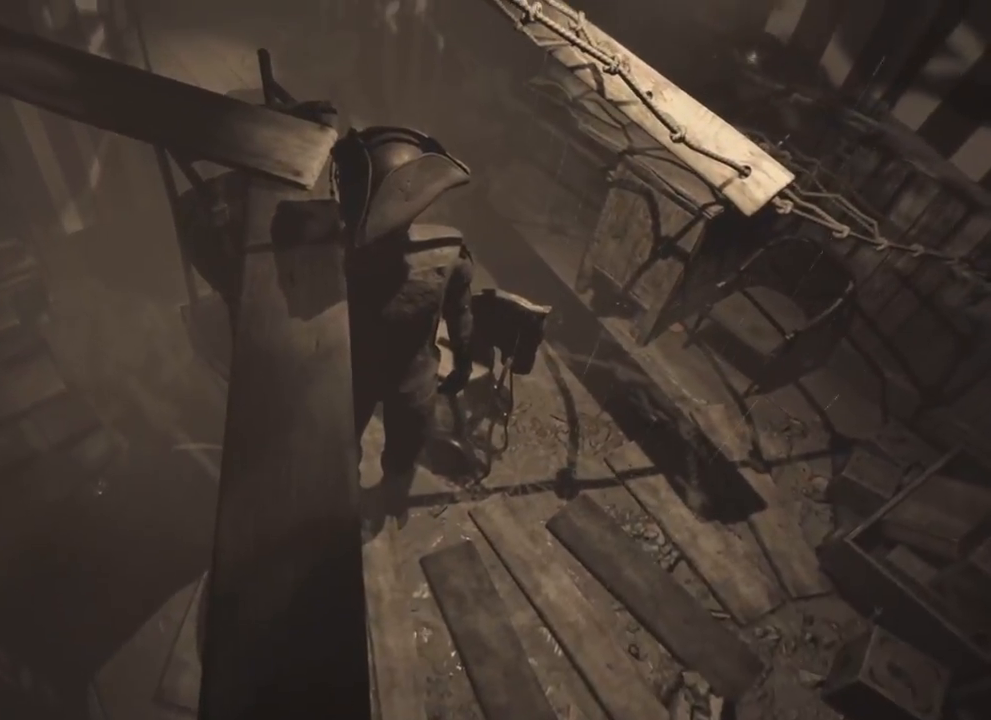
{"keys": [], "events": [[450, "w", "up"]]}
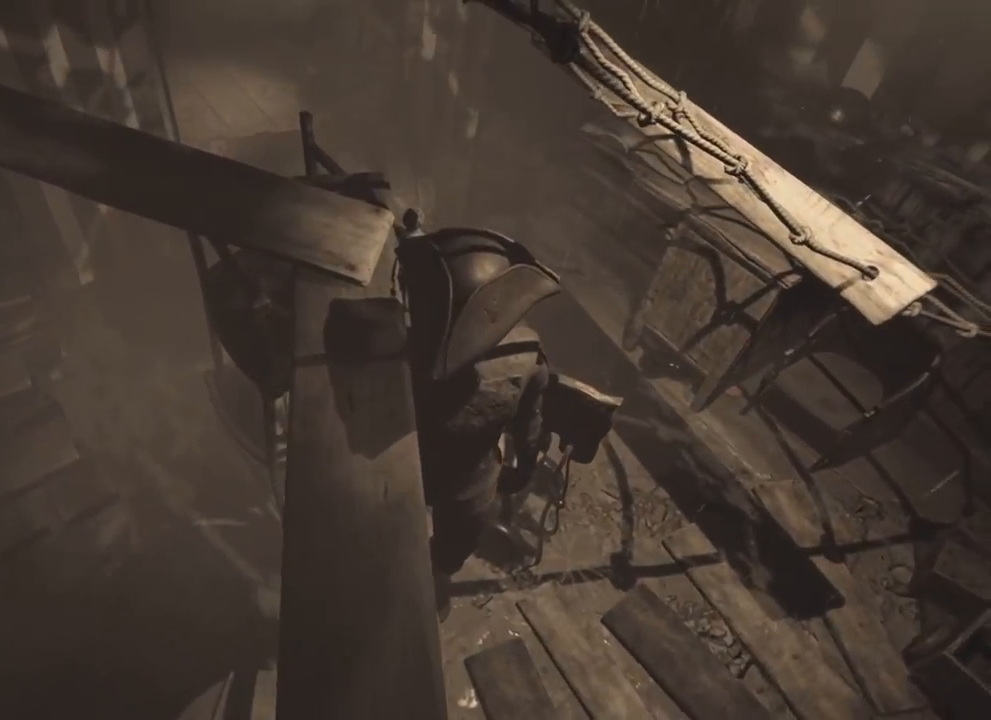
{"keys": [], "events": []}
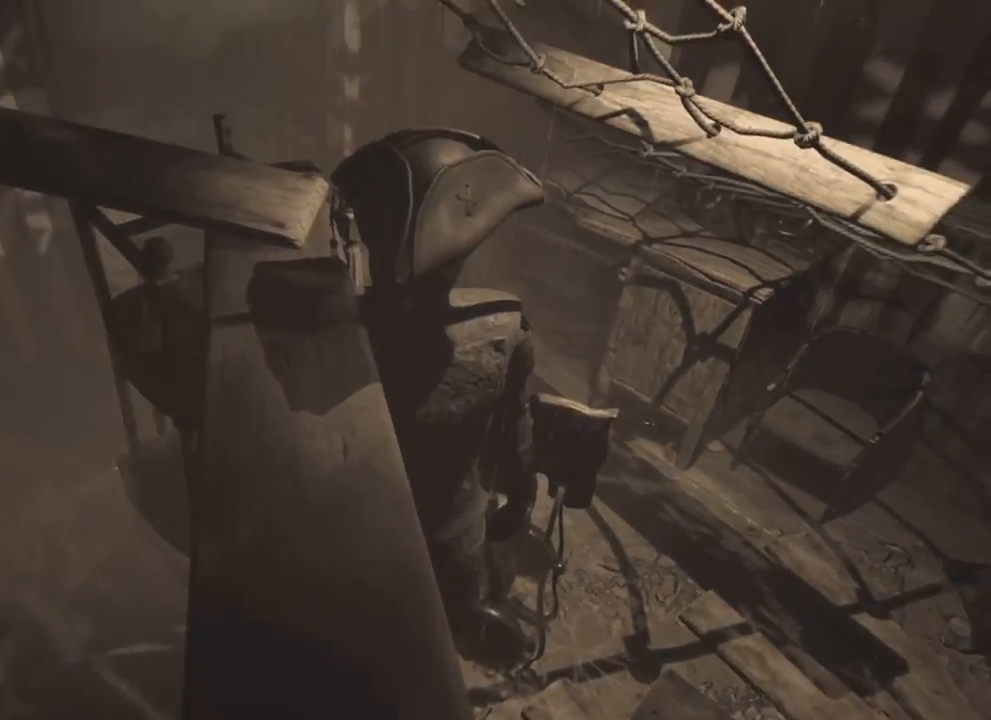
{"keys": ["w"], "events": [[116, "w", "down"]]}
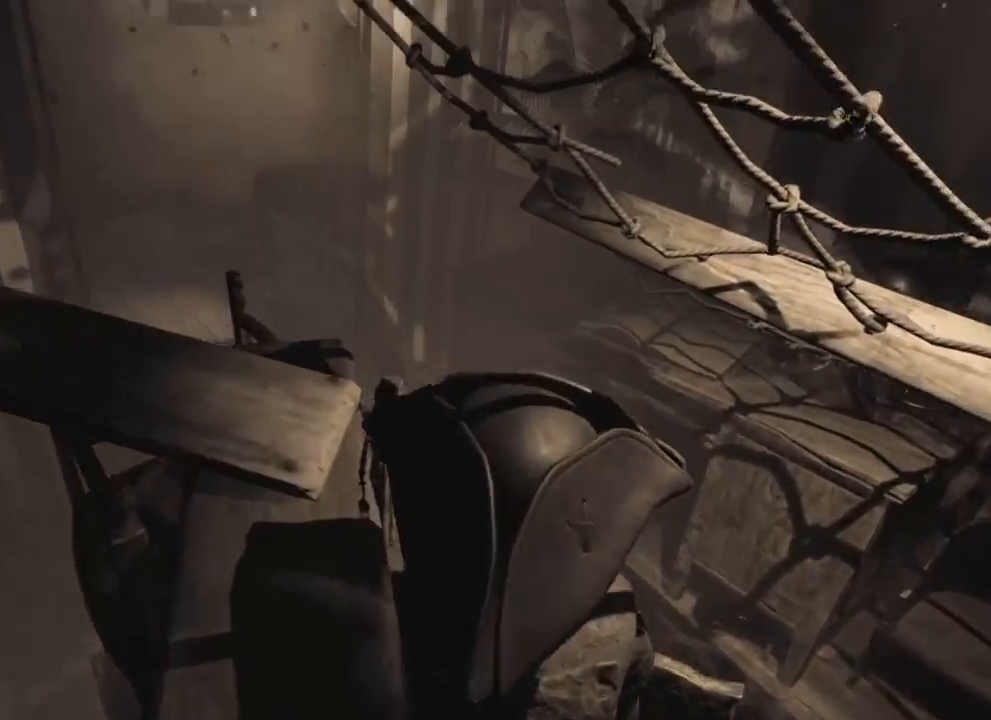
{"keys": ["w"], "events": []}
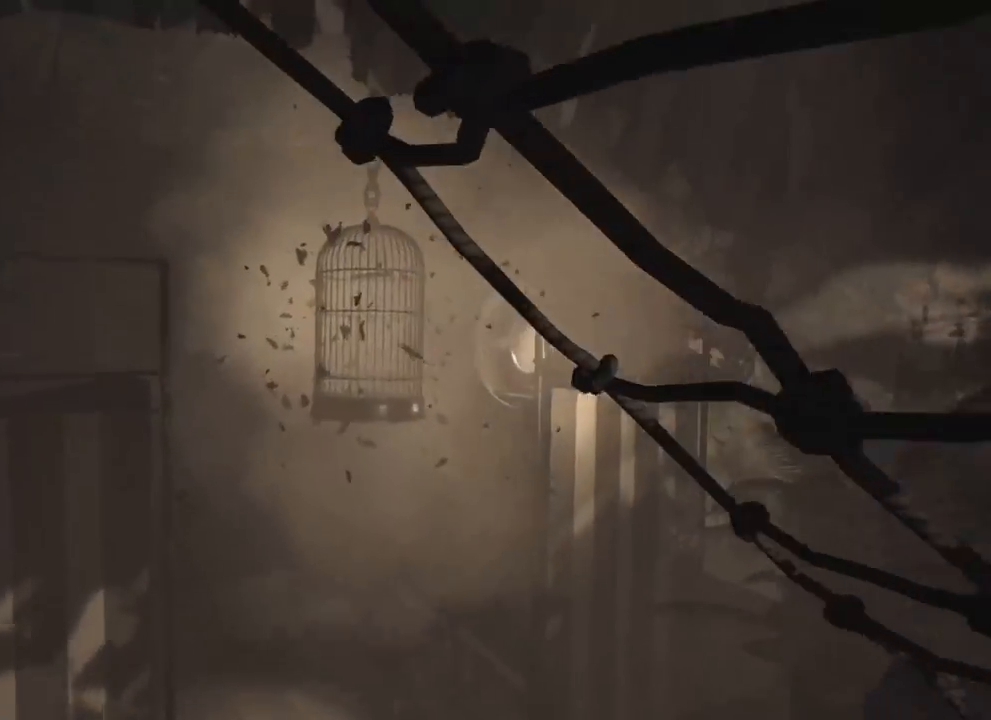
{"keys": ["w"], "events": [[83, "w", "up"], [416, "w", "down"]]}
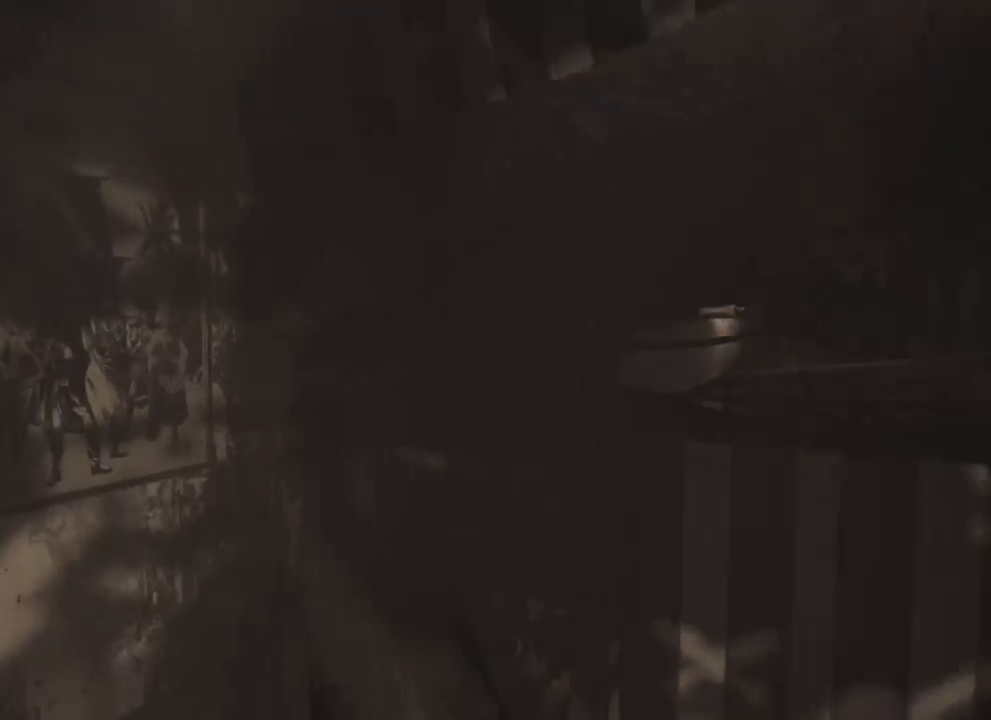
{"keys": ["w"], "events": []}
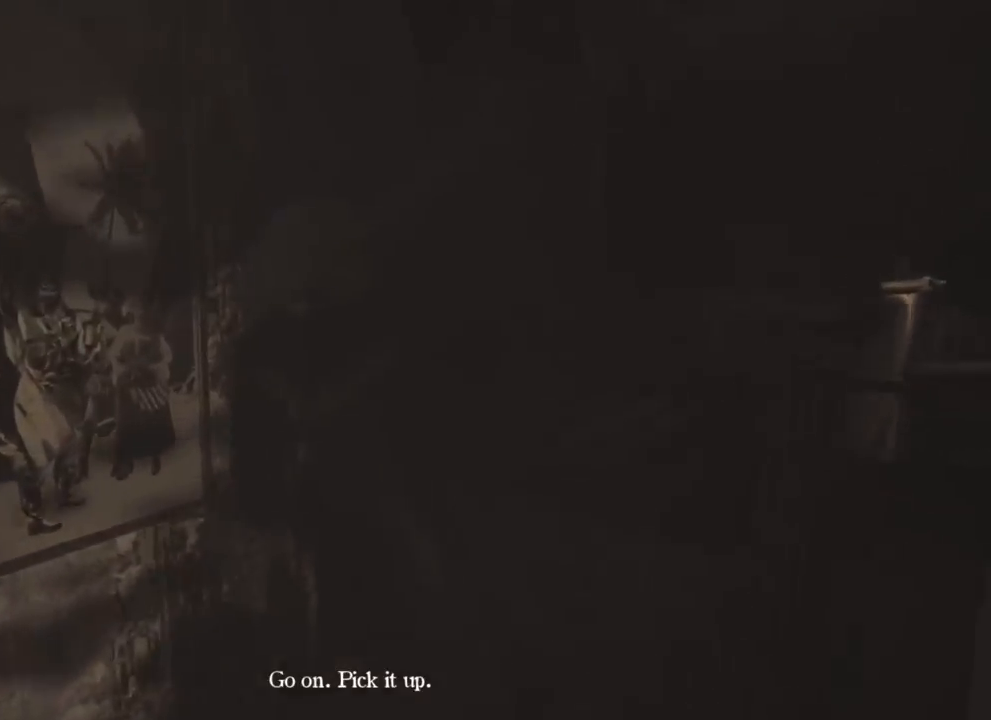
{"keys": ["w"], "events": []}
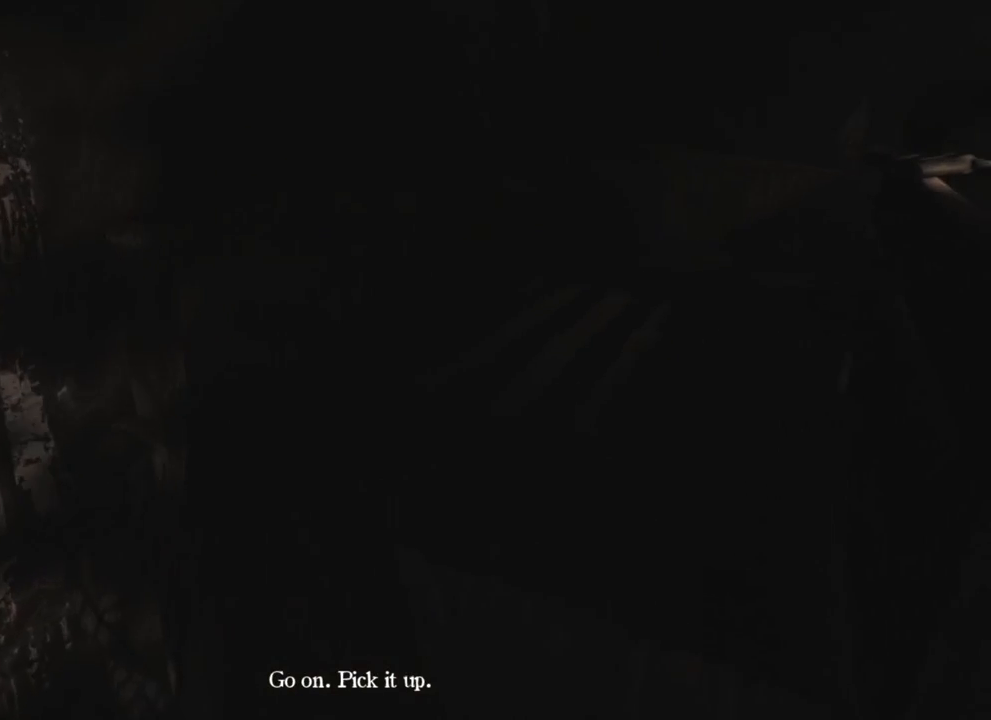
{"keys": [], "events": [[116, "a", "down"], [366, "w", "up"], [466, "a", "up"]]}
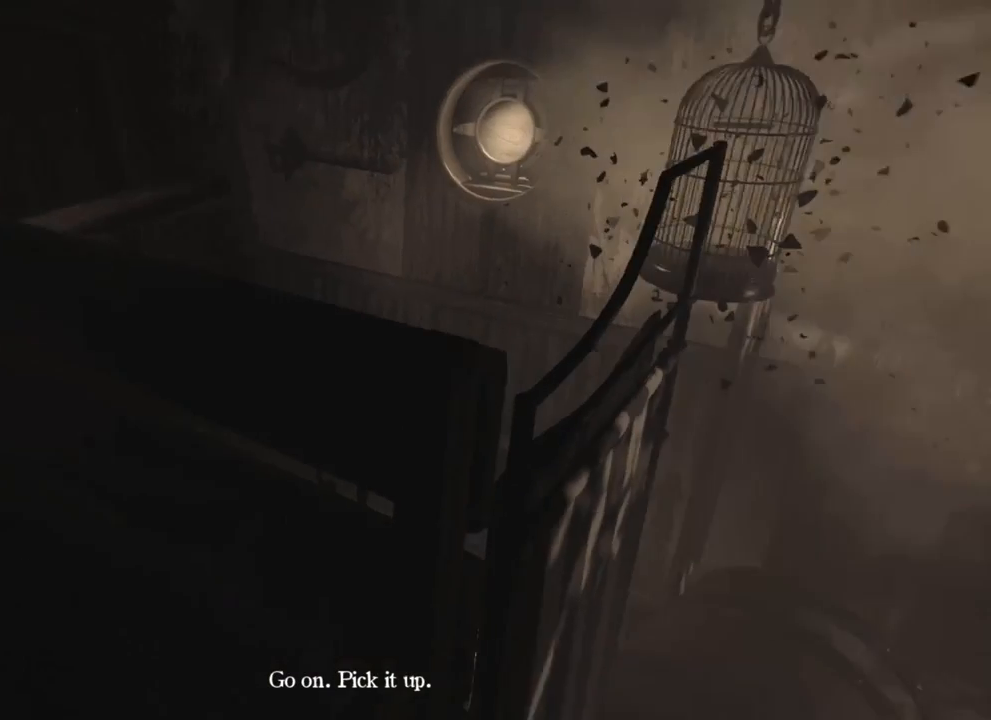
{"keys": [], "events": []}
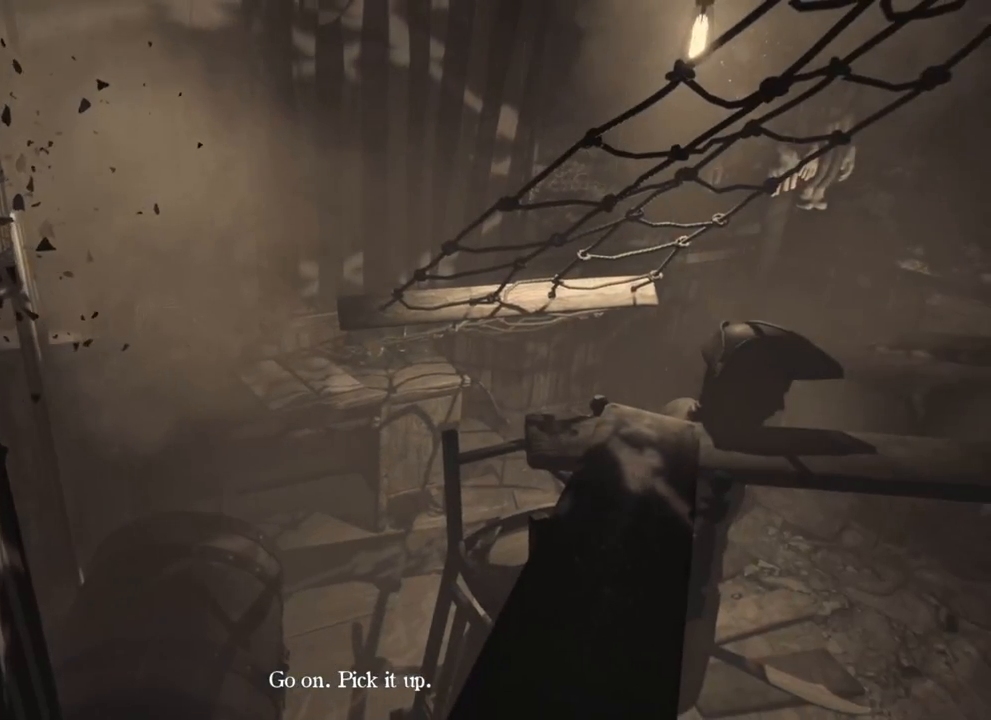
{"keys": ["w"], "events": [[416, "w", "down"]]}
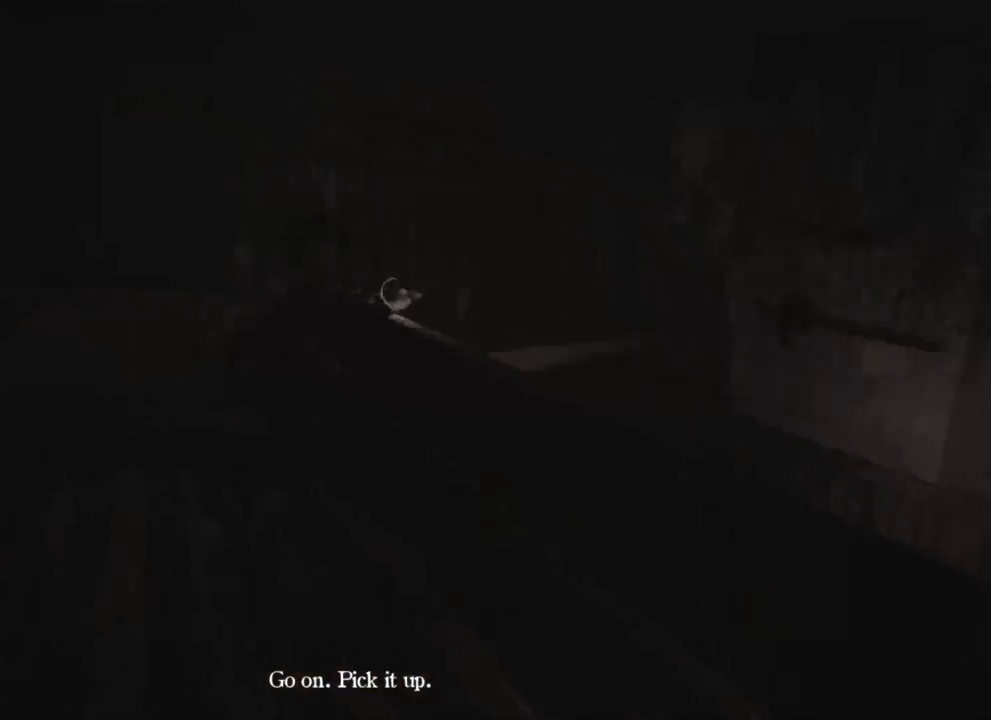
{"keys": ["w"], "events": []}
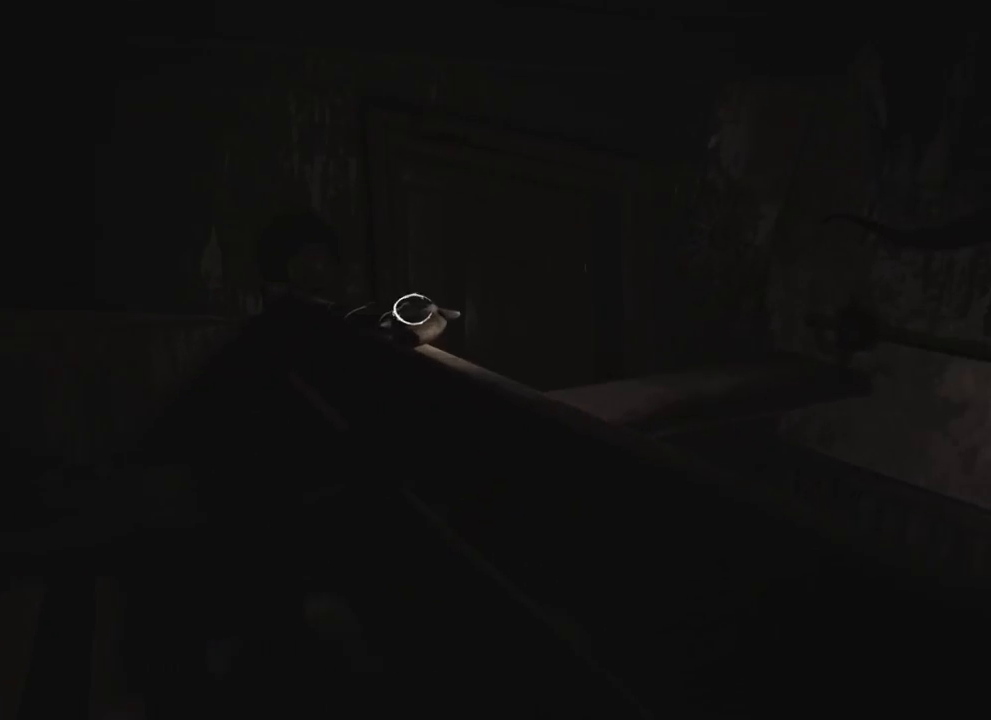
{"keys": [], "events": [[333, "w", "up"]]}